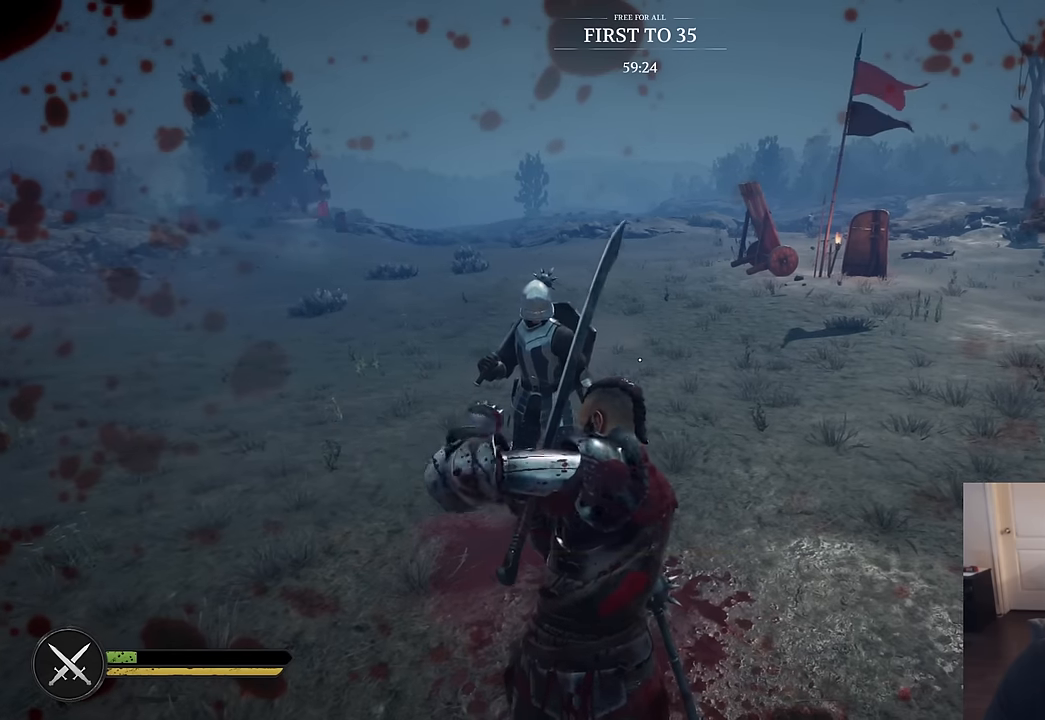
Gameplay with keyboard and mouse; each line is a JSON object with the keys and mouse buttons held at the frame after it. "events" lists presses ("down") and releases ("up") of "1", "2", "3", "4", "5", "a", "alt", "c", "caps_lock", "ctrl", "d", "e", "f", "g", "q", "r", "s", "shift", "space", "t", "tab", "v", "w", "x", "z", "mouse_left", "mouse_wheel" and "mouse_right" between this image and that frame as [ms after this image, input, new state], when the widget could be followed in between. "mouse_left", "mouse_wheel", "mouse_right" = the "left", "wheel", "right" buttons of the "mouse" list. No other keys are recorded. "wheel" means that the mouse wheel is clicked or scrolled. "mouse_move" is the direction in which the mouse moves at that frame (one of eight, or "still"), when it could be read.
{"keys": [], "mouse": [], "mouse_move": "still", "events": []}
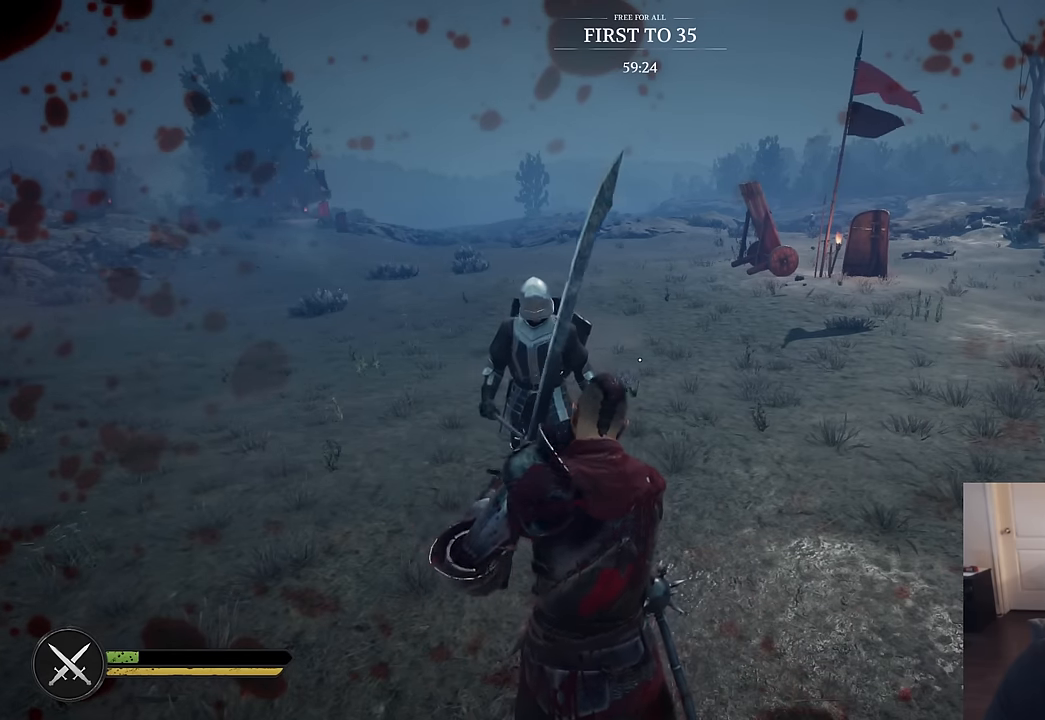
{"keys": [], "mouse": [], "mouse_move": "still", "events": []}
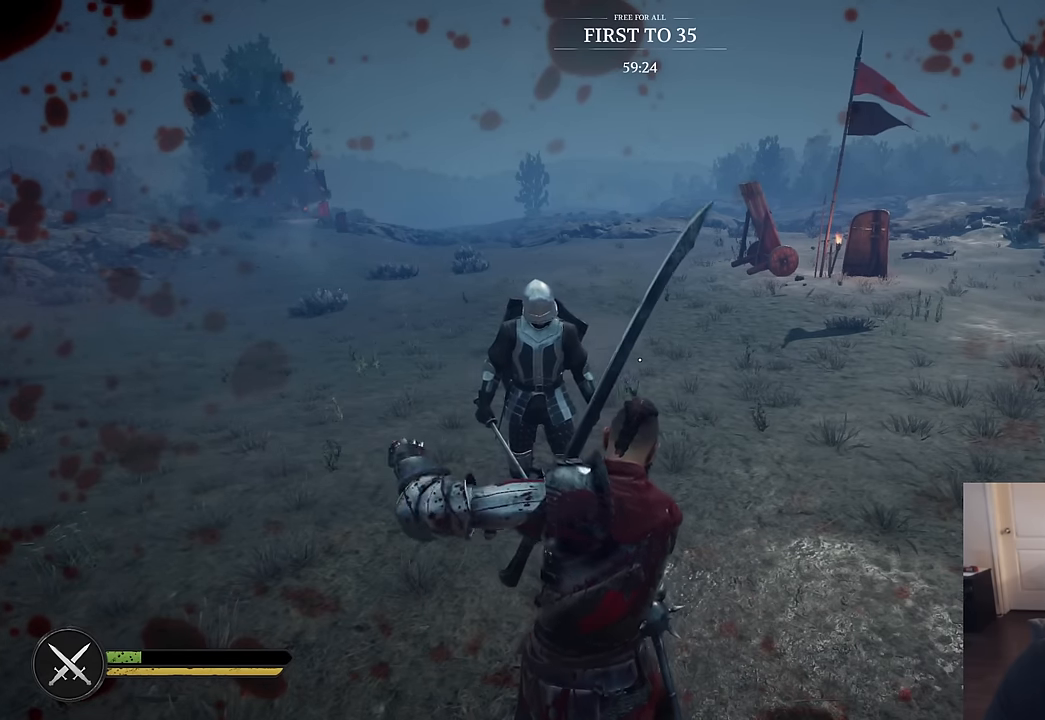
{"keys": [], "mouse": [], "mouse_move": "still", "events": []}
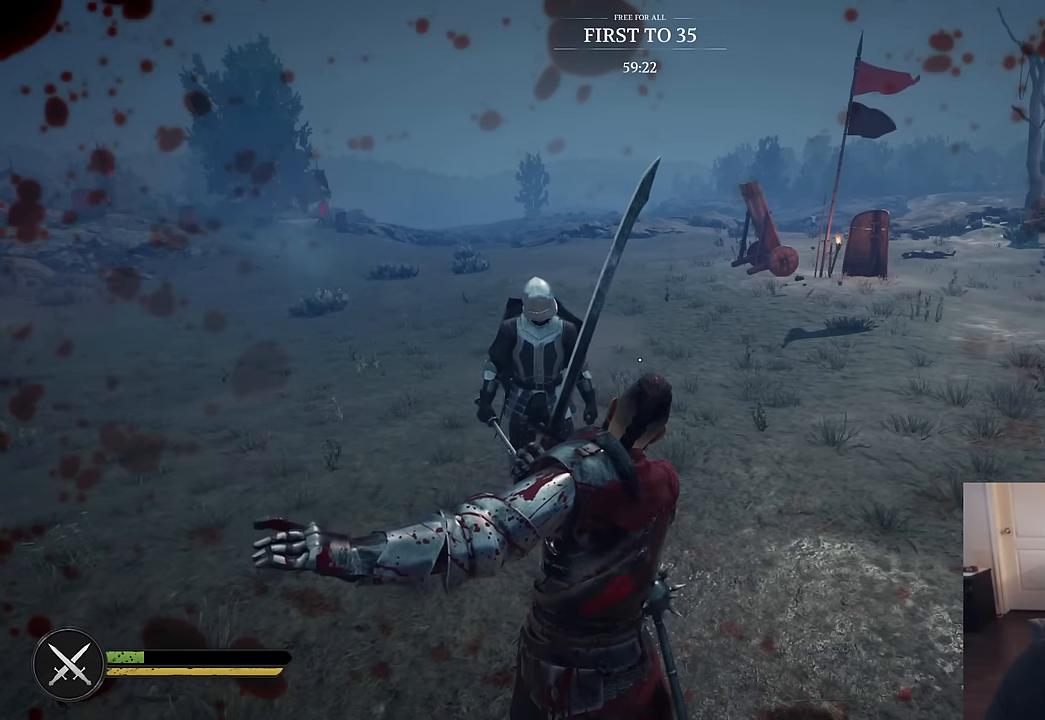
{"keys": [], "mouse": [], "mouse_move": "still", "events": []}
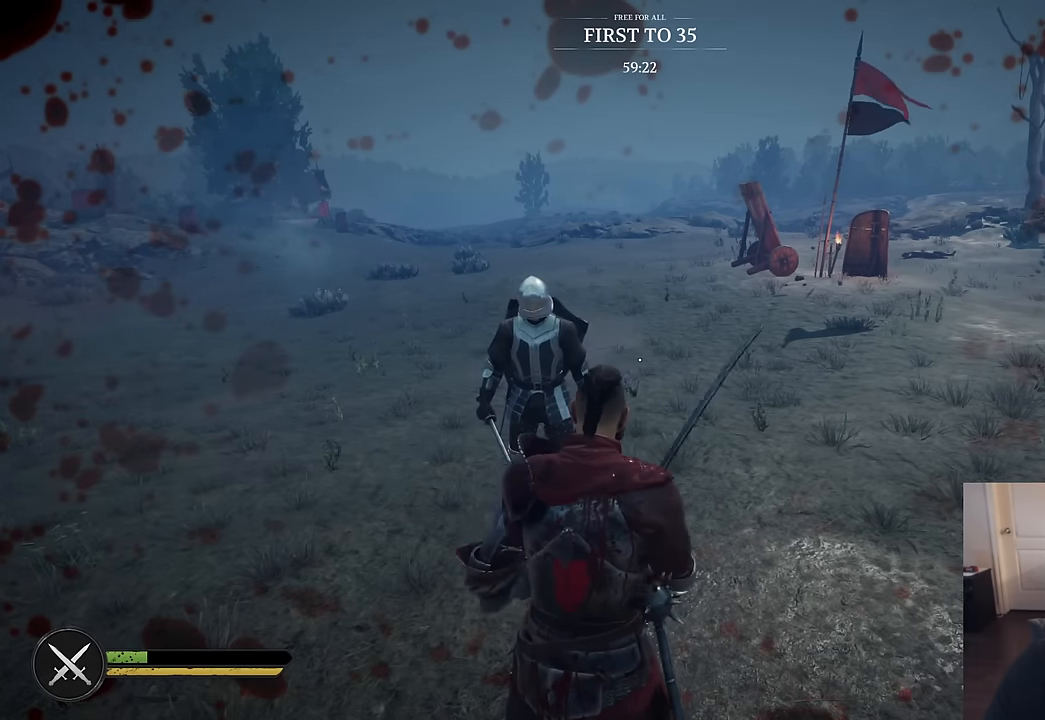
{"keys": [], "mouse": [], "mouse_move": "still", "events": []}
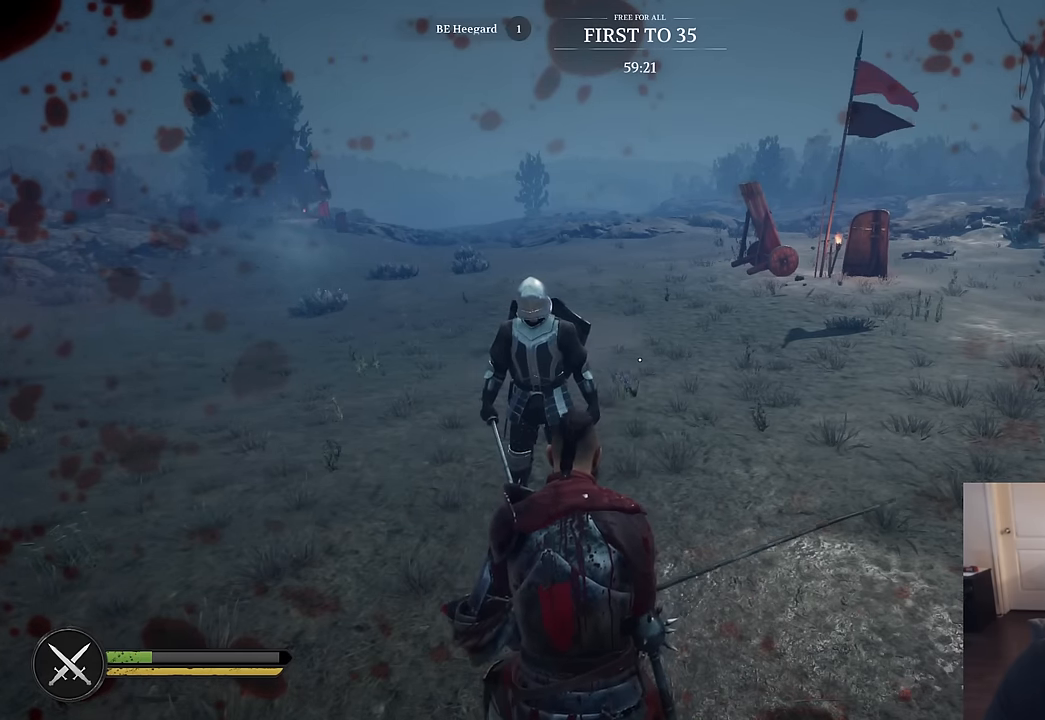
{"keys": [], "mouse": [], "mouse_move": "still", "events": []}
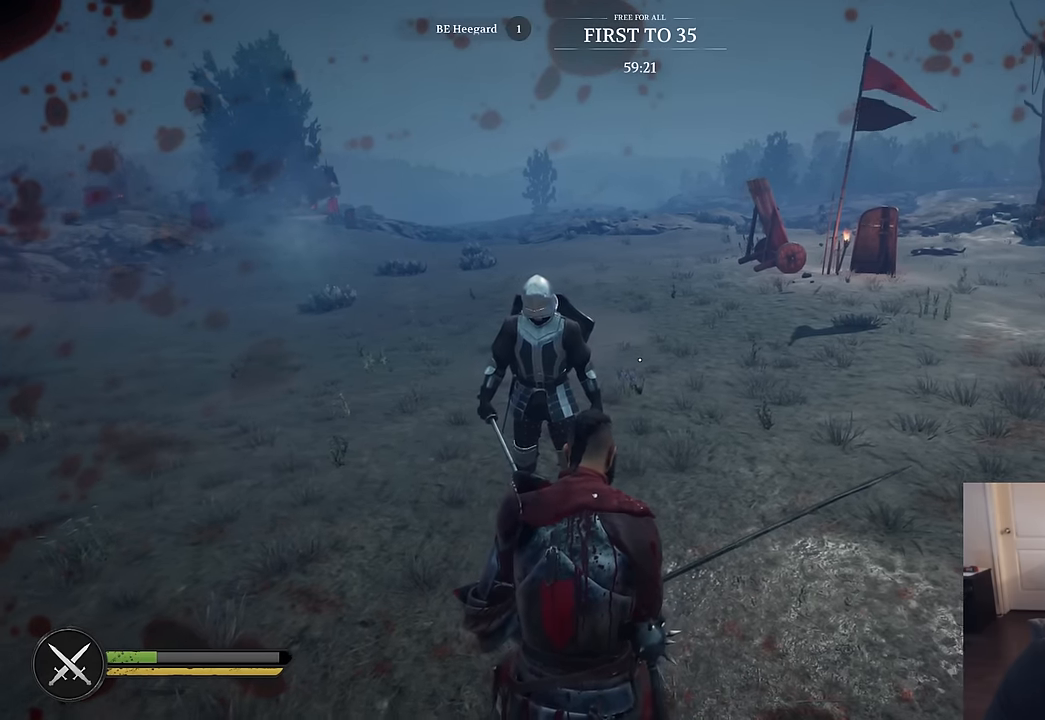
{"keys": [], "mouse": [], "mouse_move": "still", "events": [[200, "mouse_wheel", "down"], [250, "mouse_wheel", "up"]]}
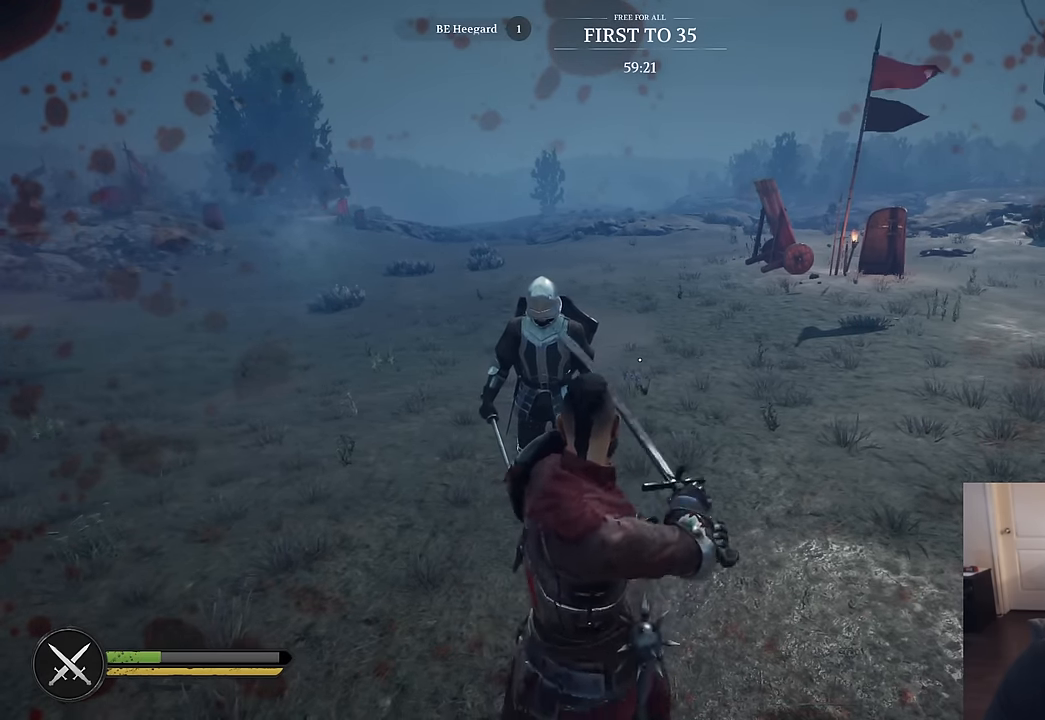
{"keys": [], "mouse": [], "mouse_move": "still", "events": []}
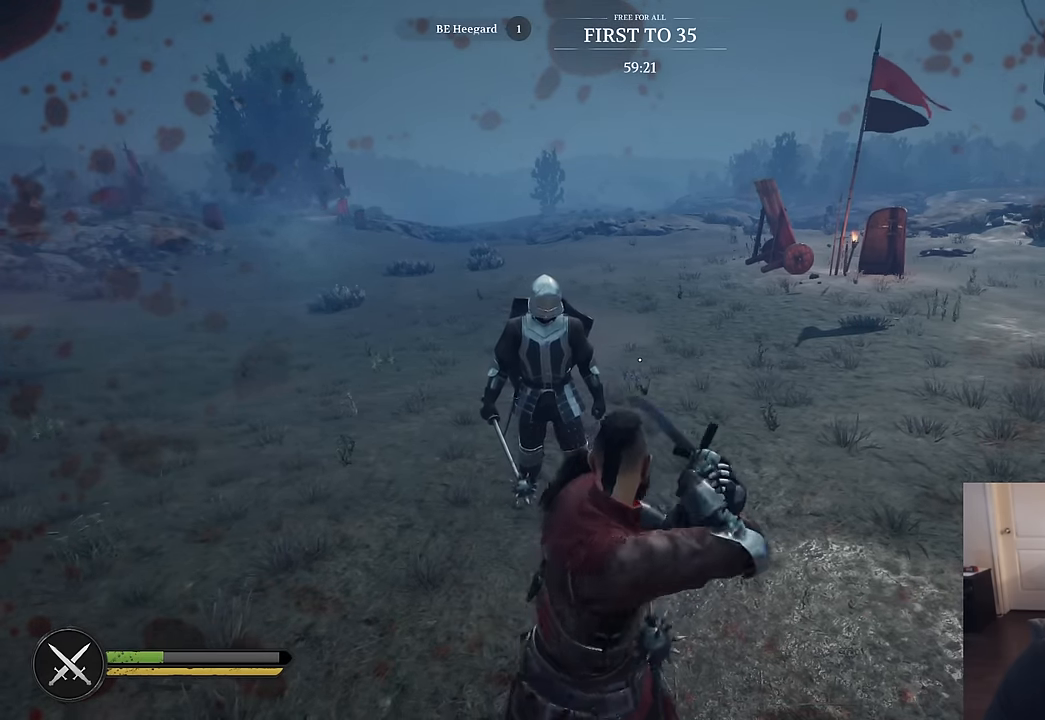
{"keys": [], "mouse": [], "mouse_move": "right", "events": []}
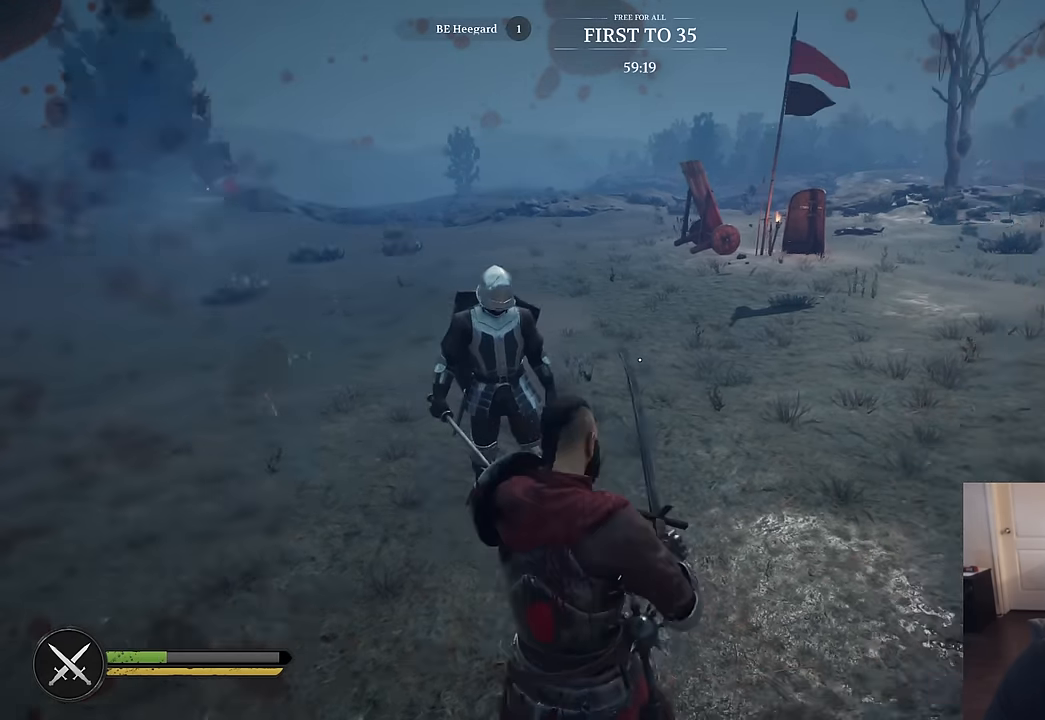
{"keys": ["s"], "mouse": [], "mouse_move": "up-left", "events": [[17, "d", "down"], [250, "s", "down"], [433, "d", "up"]]}
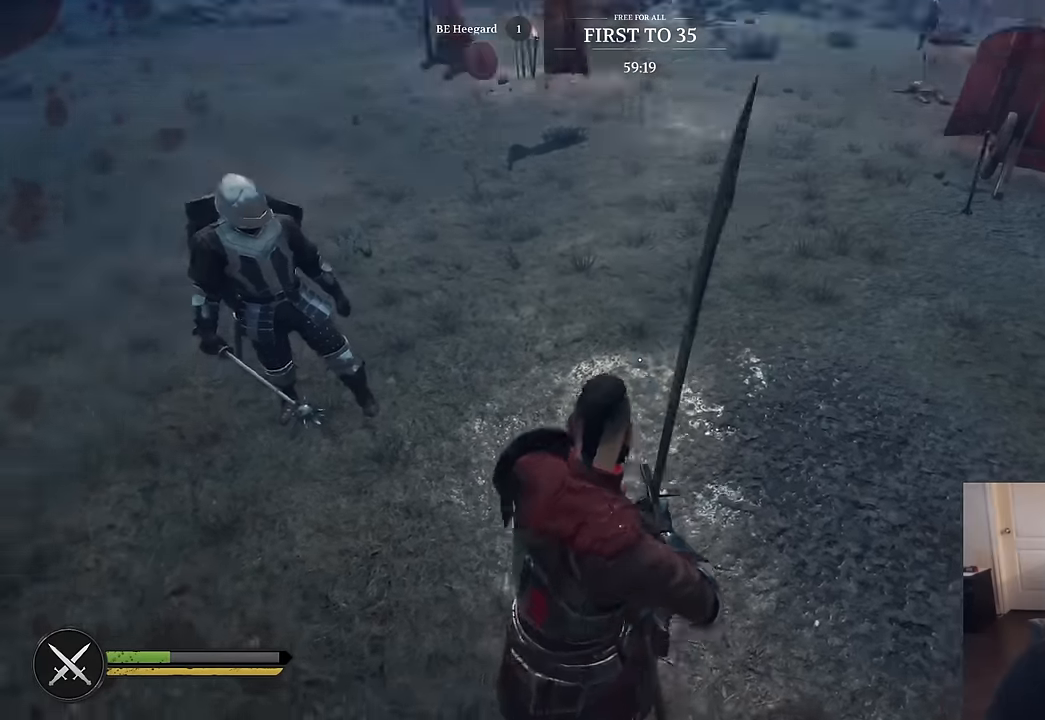
{"keys": [], "mouse": [], "mouse_move": "still", "events": [[33, "s", "up"]]}
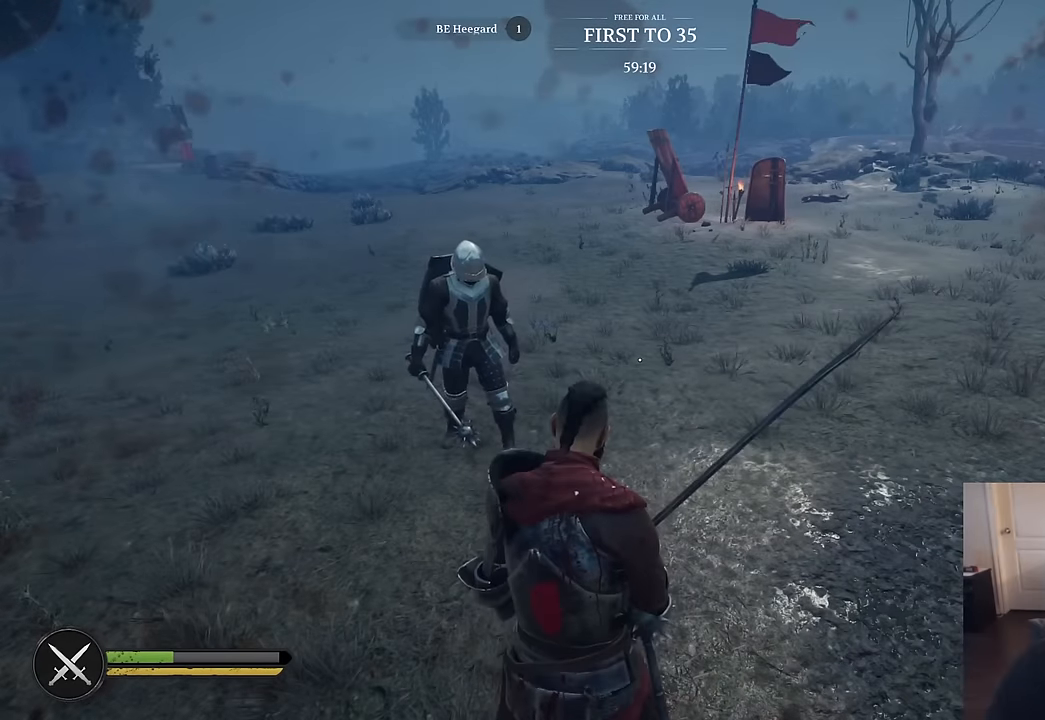
{"keys": [], "mouse": [], "mouse_move": "still", "events": []}
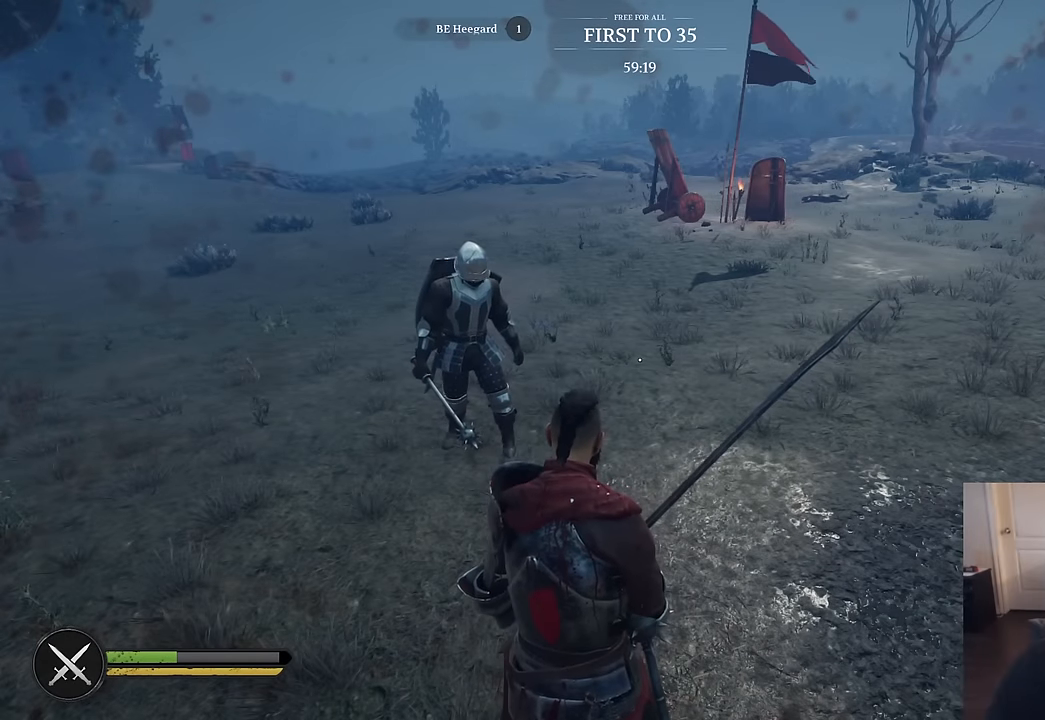
{"keys": [], "mouse": [], "mouse_move": "still", "events": []}
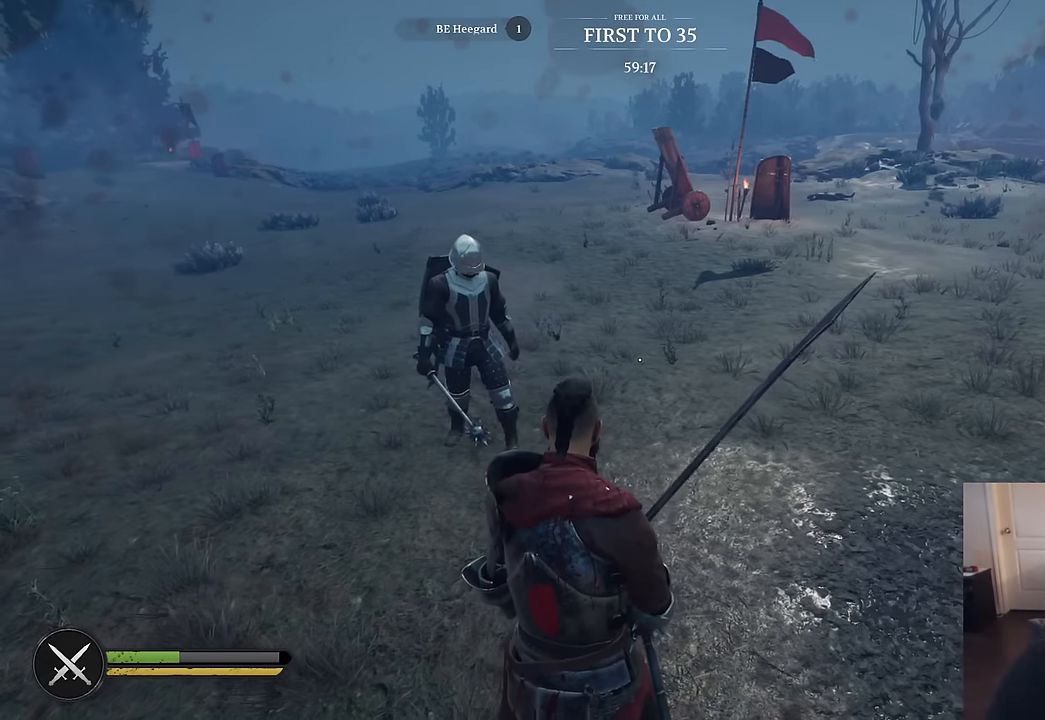
{"keys": [], "mouse": [], "mouse_move": "still", "events": []}
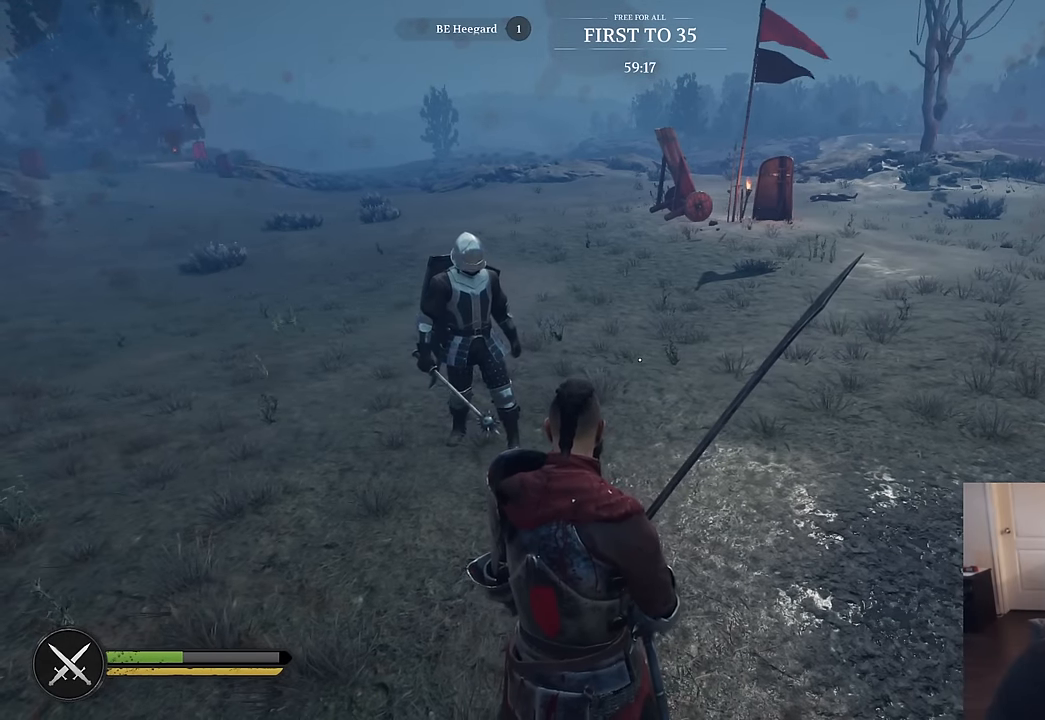
{"keys": [], "mouse": [], "mouse_move": "still", "events": []}
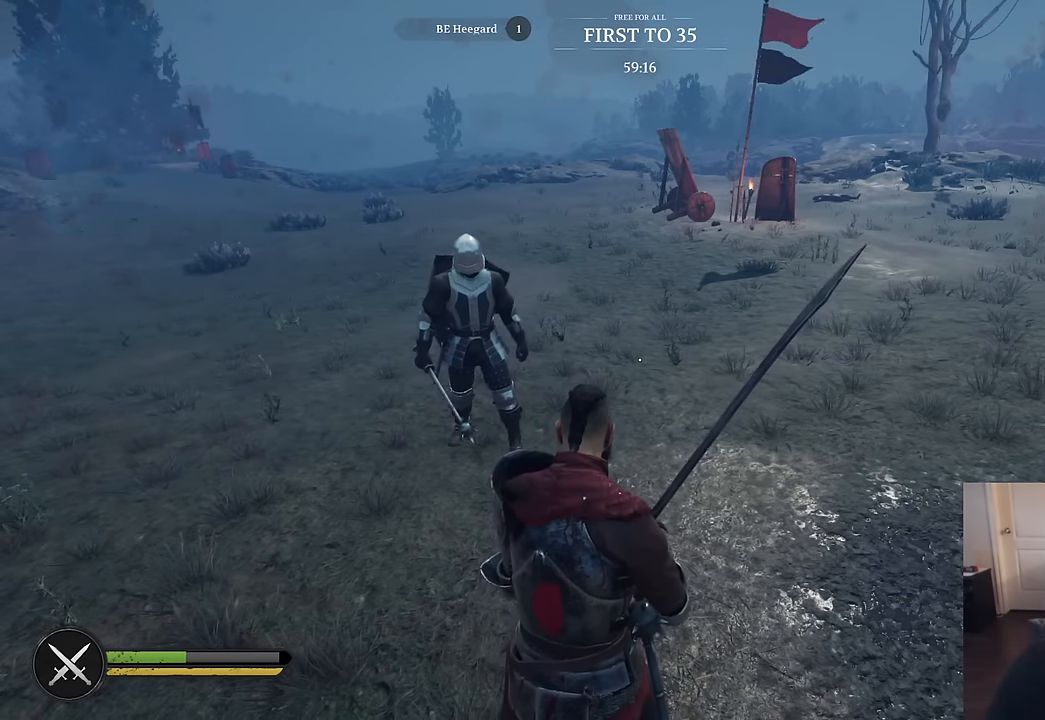
{"keys": [], "mouse": [], "mouse_move": "left", "events": []}
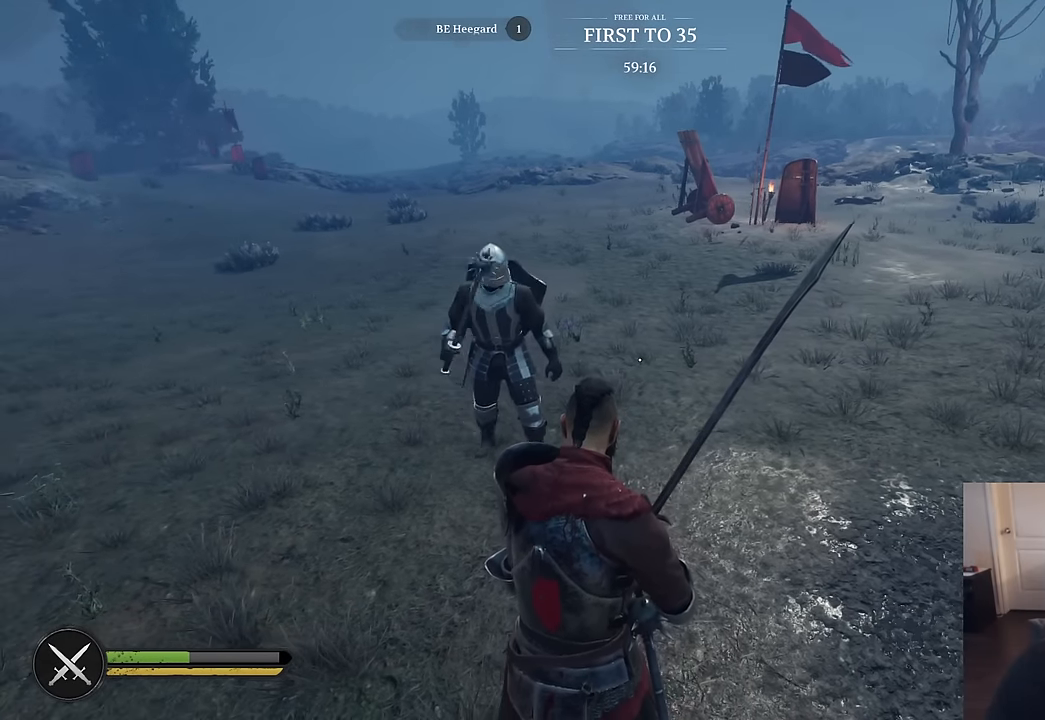
{"keys": ["ctrl"], "mouse": [], "mouse_move": "still", "events": [[167, "ctrl", "down"]]}
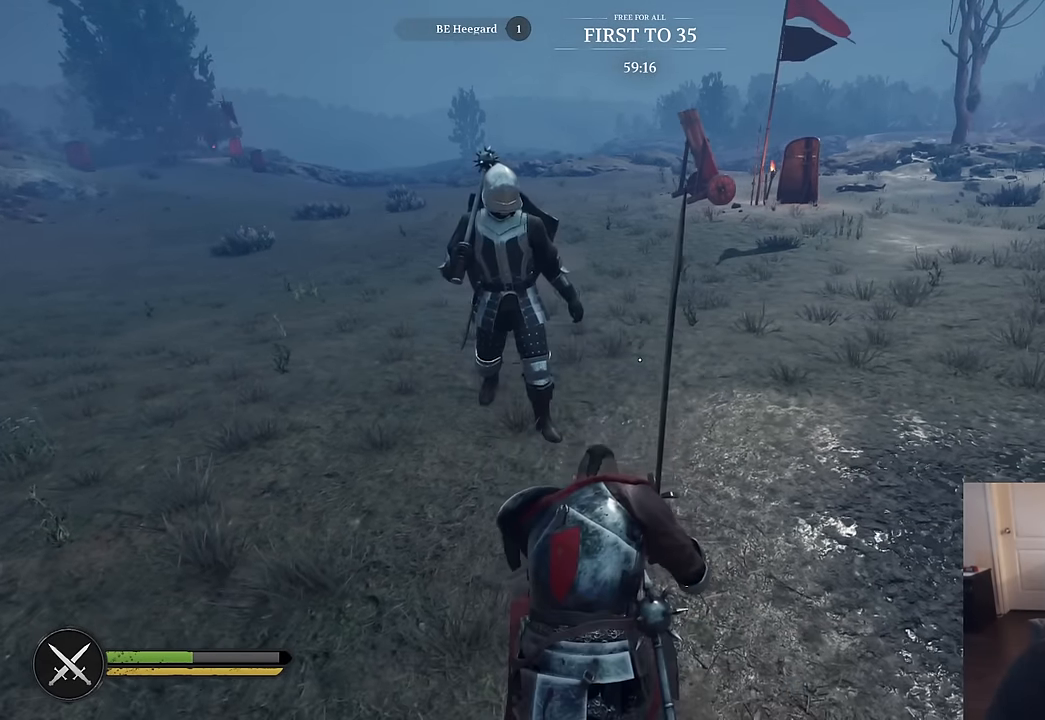
{"keys": ["ctrl"], "mouse": [], "mouse_move": "still", "events": []}
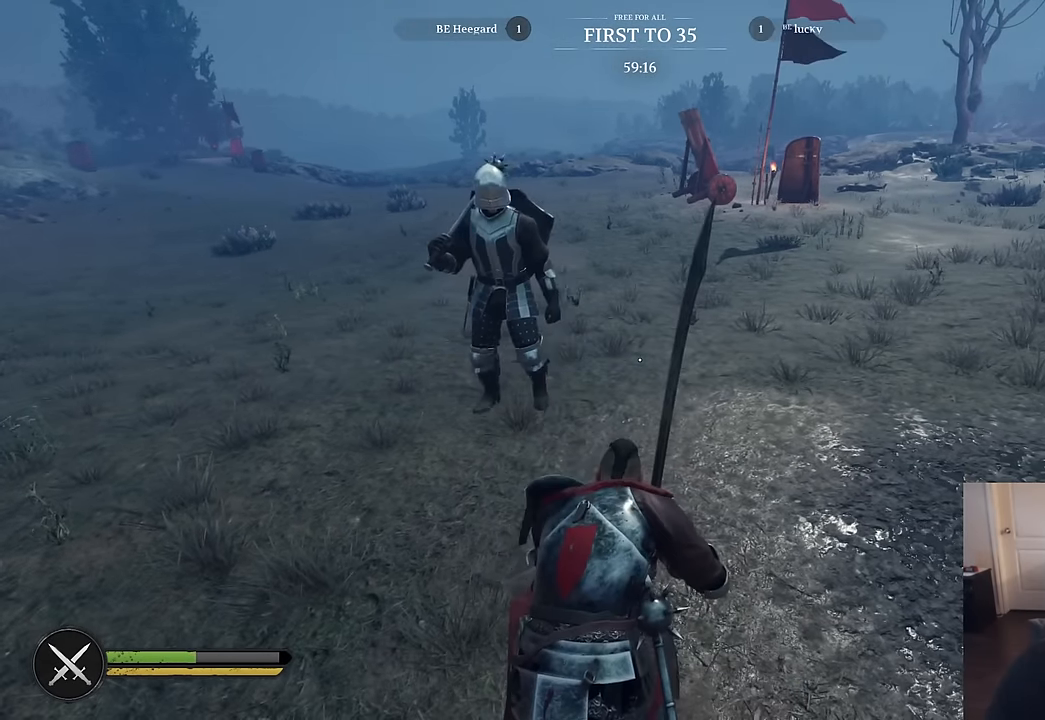
{"keys": [], "mouse": [], "mouse_move": "still", "events": [[17, "ctrl", "up"]]}
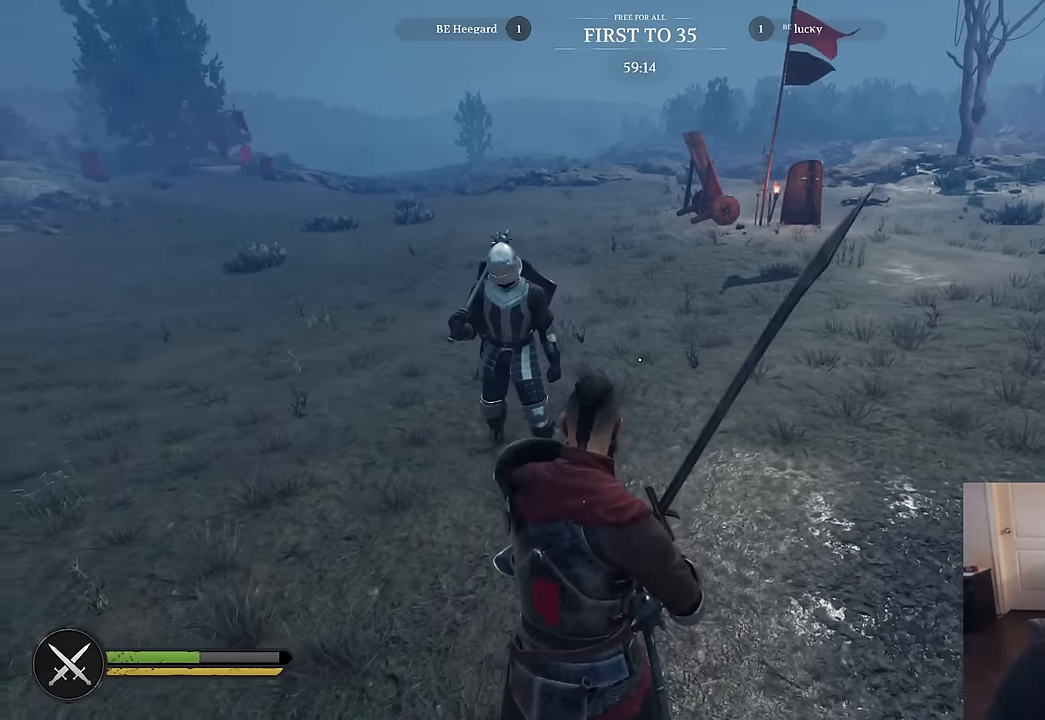
{"keys": [], "mouse": [], "mouse_move": "still", "events": []}
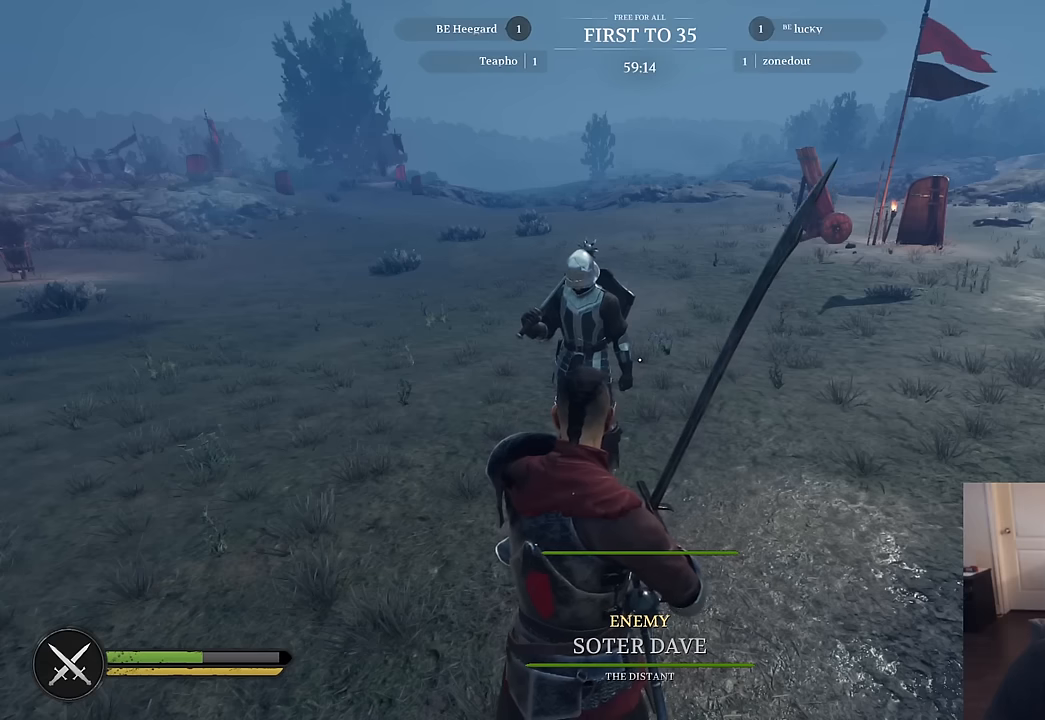
{"keys": [], "mouse": [], "mouse_move": "still", "events": []}
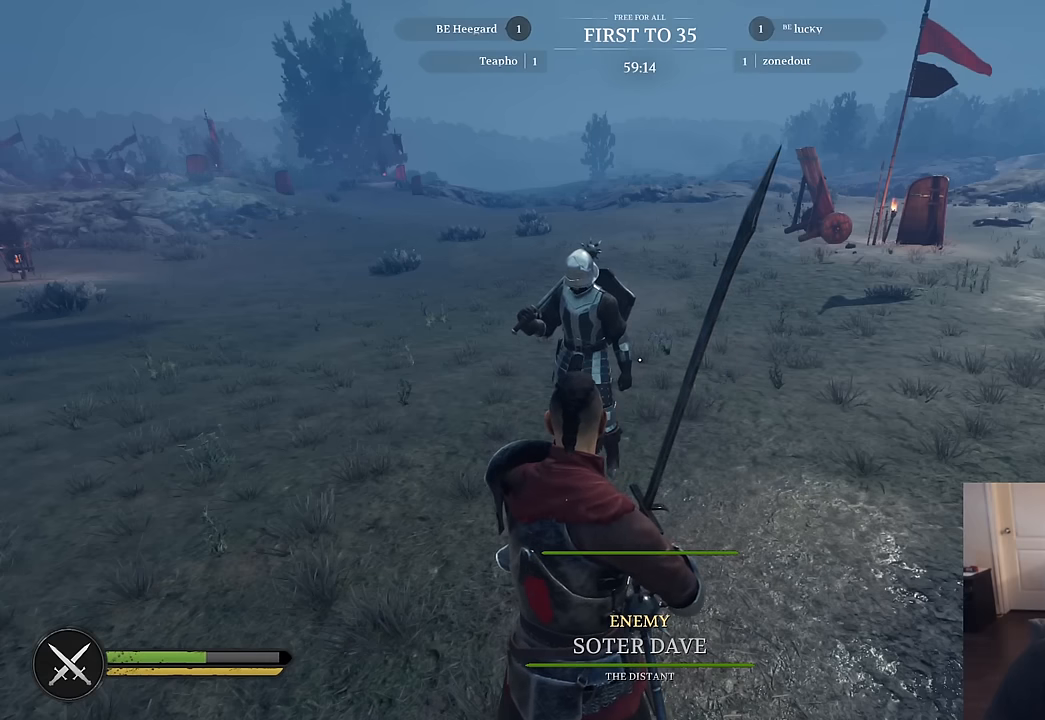
{"keys": [], "mouse": [], "mouse_move": "still", "events": []}
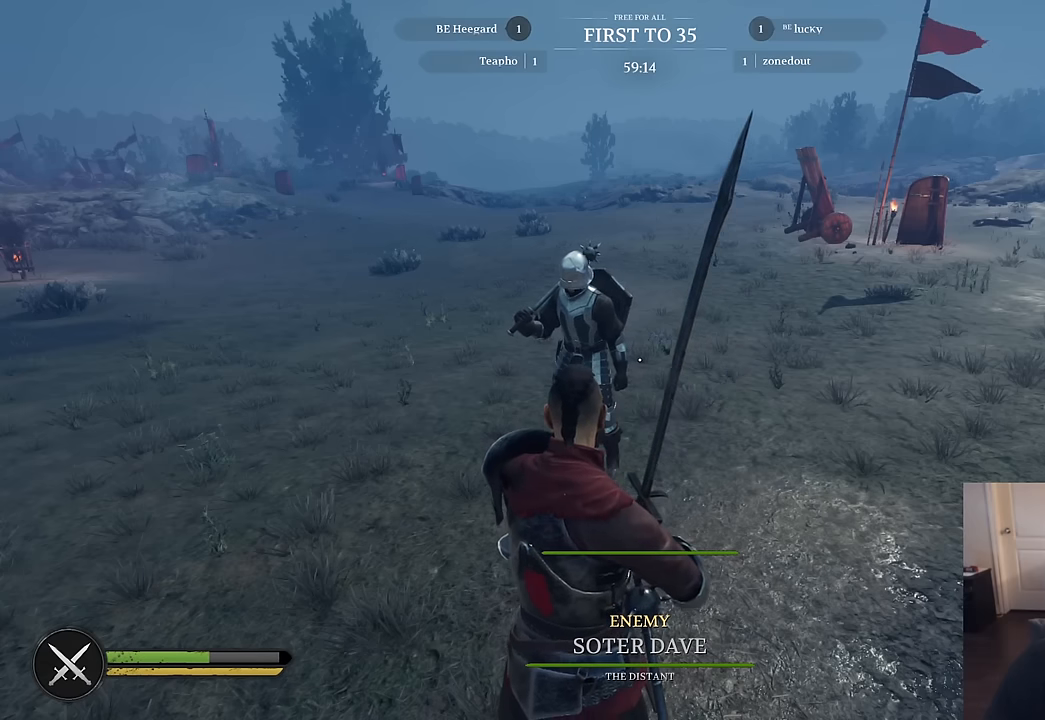
{"keys": [], "mouse": [], "mouse_move": "still", "events": []}
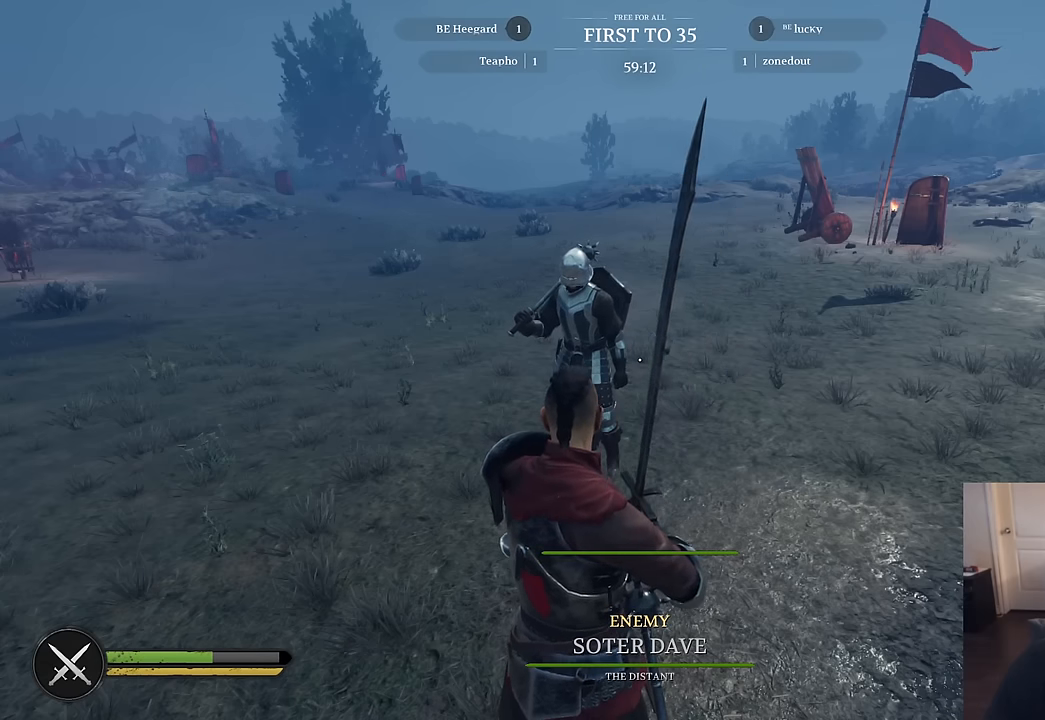
{"keys": ["ctrl"], "mouse": [], "mouse_move": "still", "events": [[100, "ctrl", "down"]]}
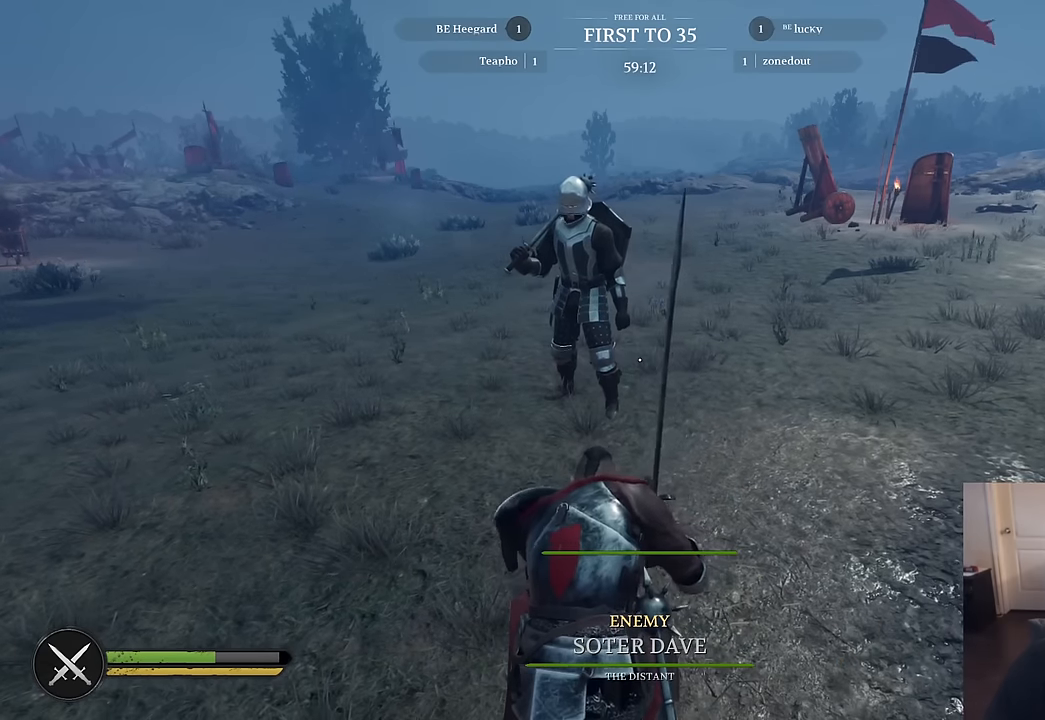
{"keys": ["ctrl"], "mouse": [], "mouse_move": "still", "events": []}
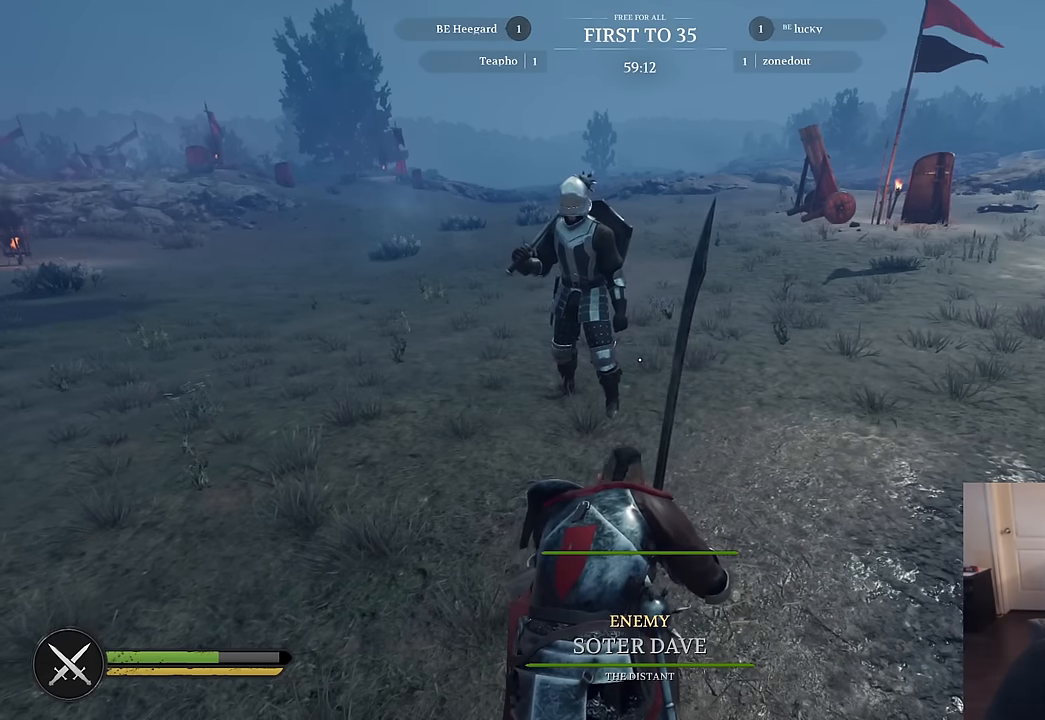
{"keys": ["ctrl"], "mouse": [], "mouse_move": "still", "events": []}
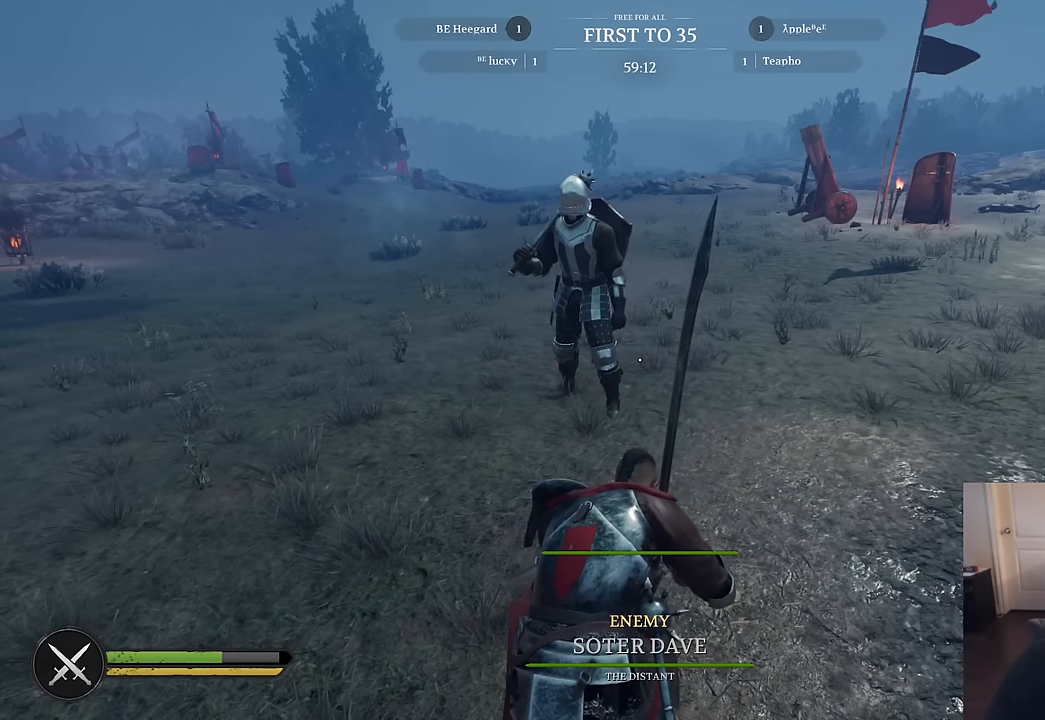
{"keys": ["ctrl"], "mouse": [], "mouse_move": "still", "events": []}
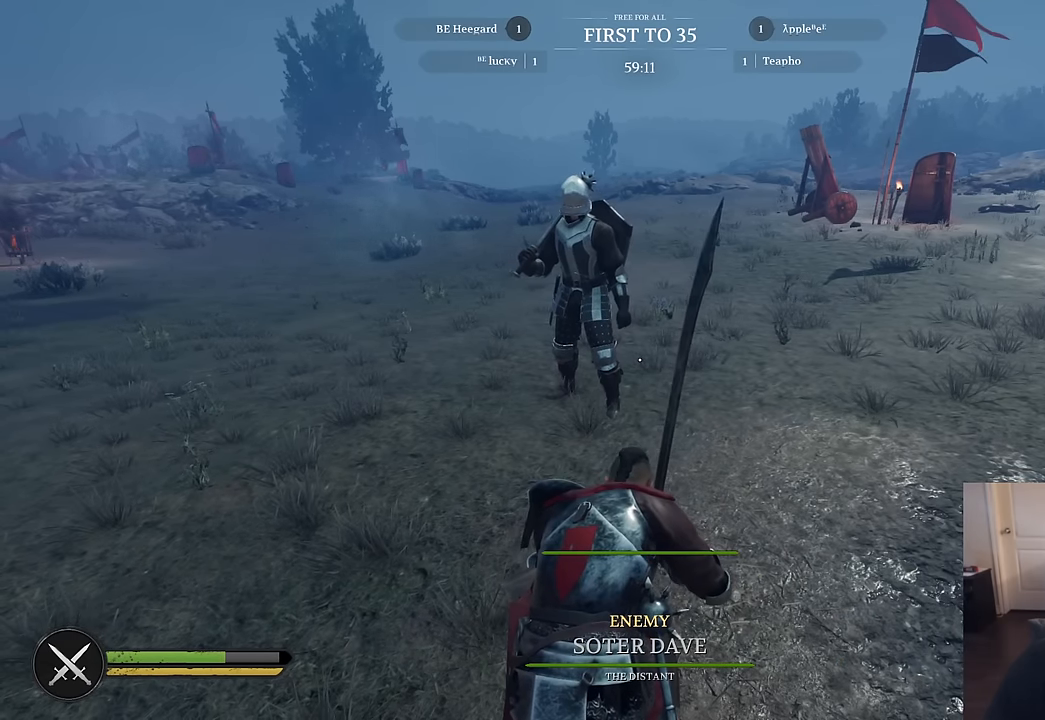
{"keys": ["ctrl"], "mouse": [], "mouse_move": "still", "events": []}
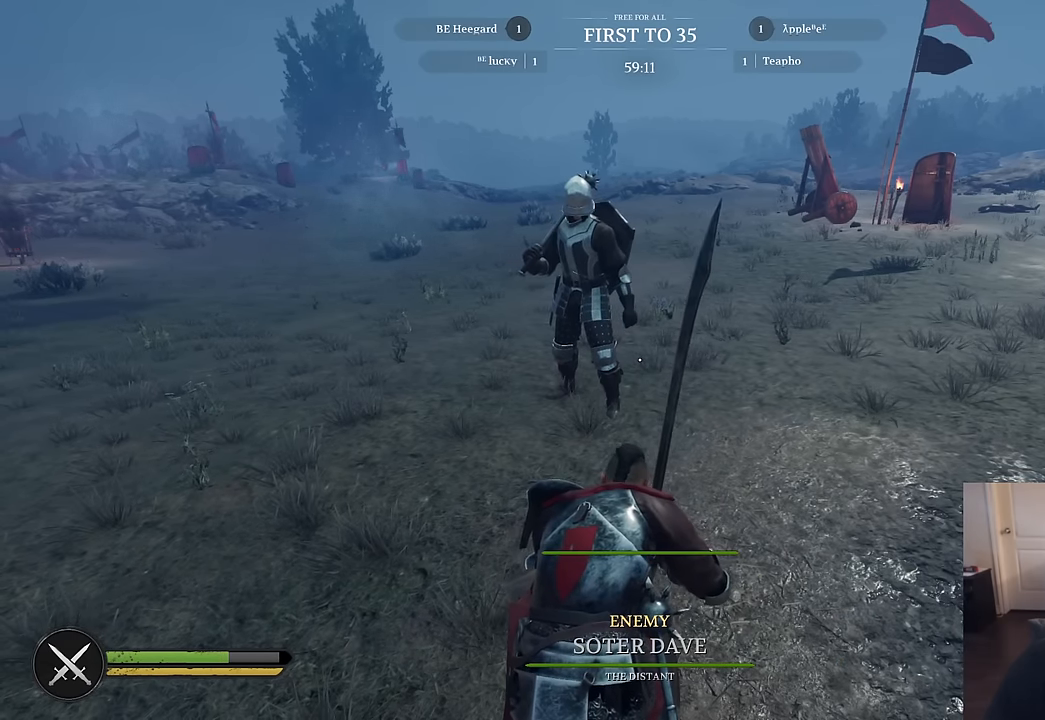
{"keys": ["ctrl"], "mouse": [], "mouse_move": "still", "events": []}
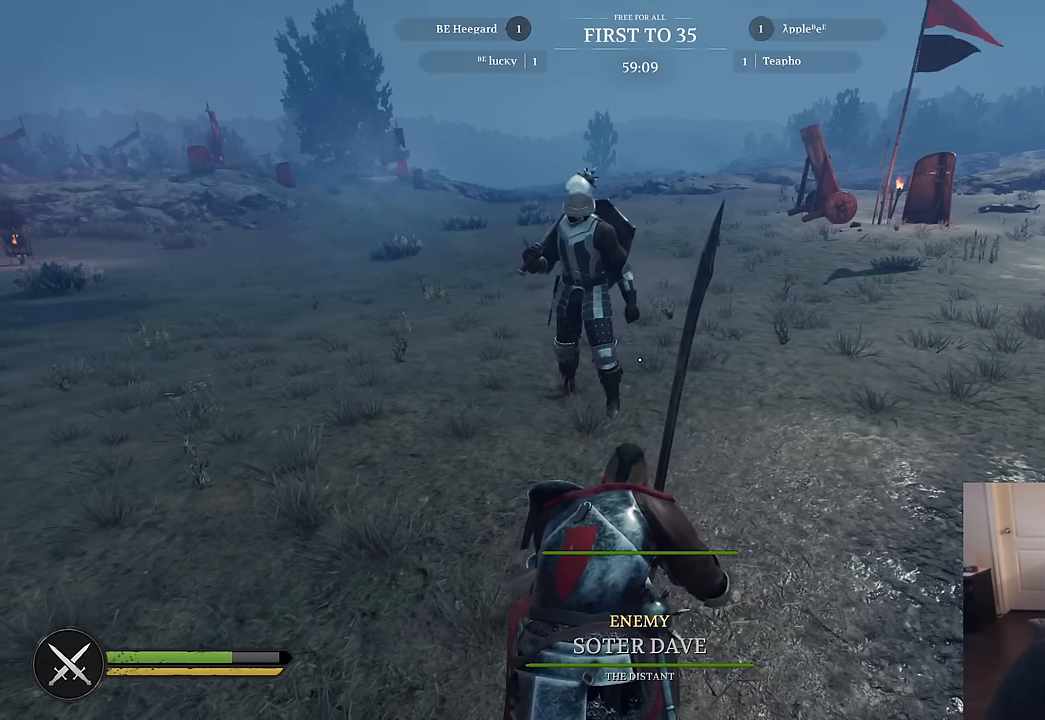
{"keys": [], "mouse": [], "mouse_move": "still", "events": [[417, "ctrl", "up"]]}